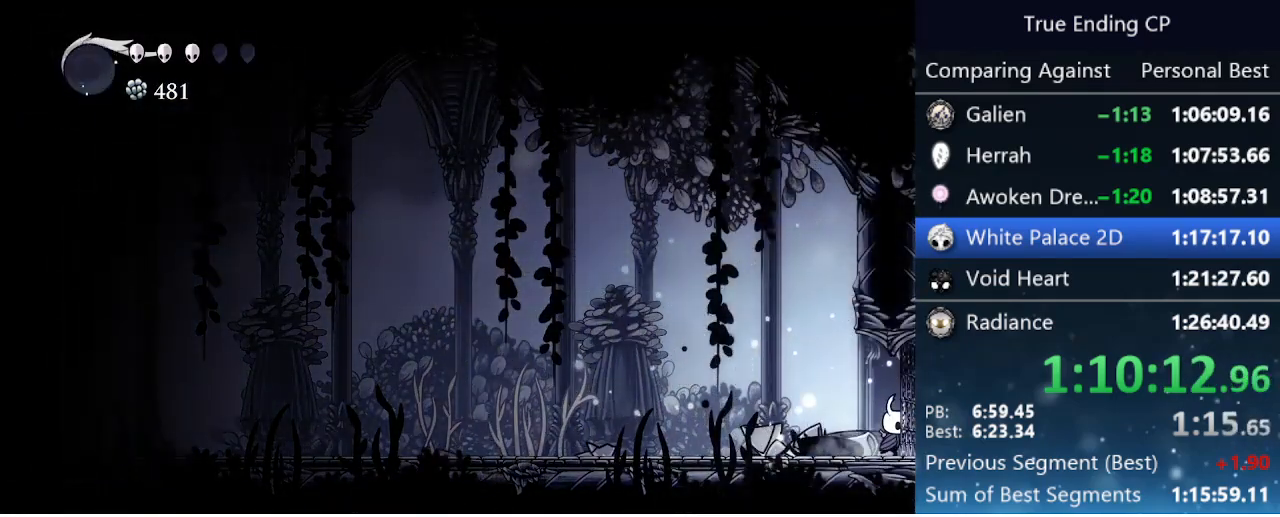
Gameplay with keyboard; each line is a JSON object with the keys held at the frame after it. "events" lists presses ("down") and releases ("up") of "cast", "cdash", "dash", "dnail", "down", "focus", "jump", "left", "menu", "nail", "pause", "right" and "up" between this image and that frame as [ms after this image, input, new state], when the widget could be followed in between. No other keys are recorded. Mouse input is not recorded. Key names are as the overlay labels them; some are game actions (e.g. jump) rather than physical keys.
{"keys": ["right"], "events": []}
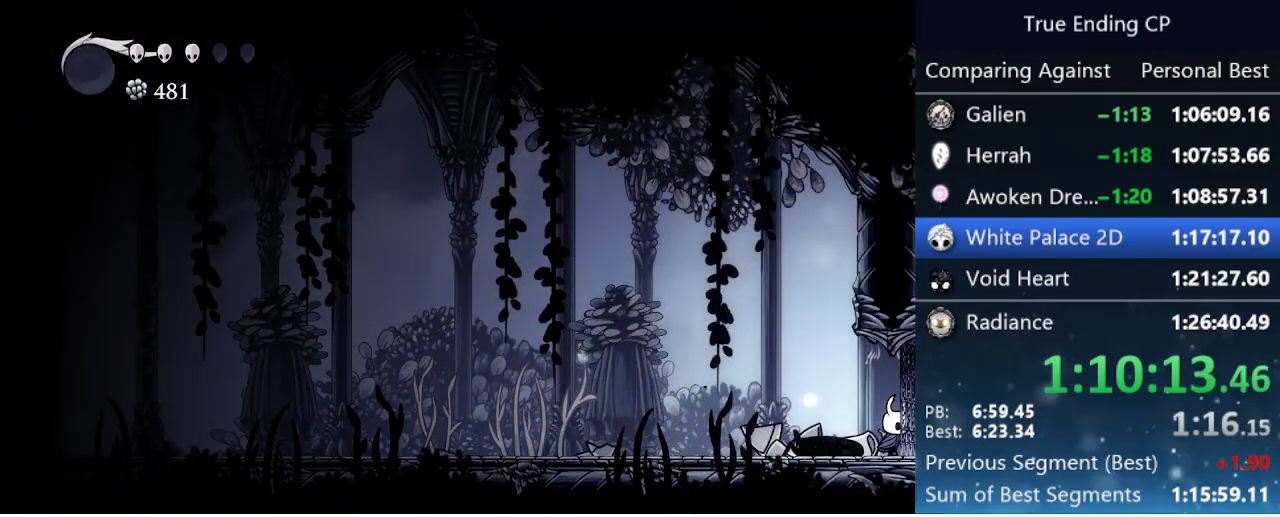
{"keys": [], "events": [[400, "right", "up"]]}
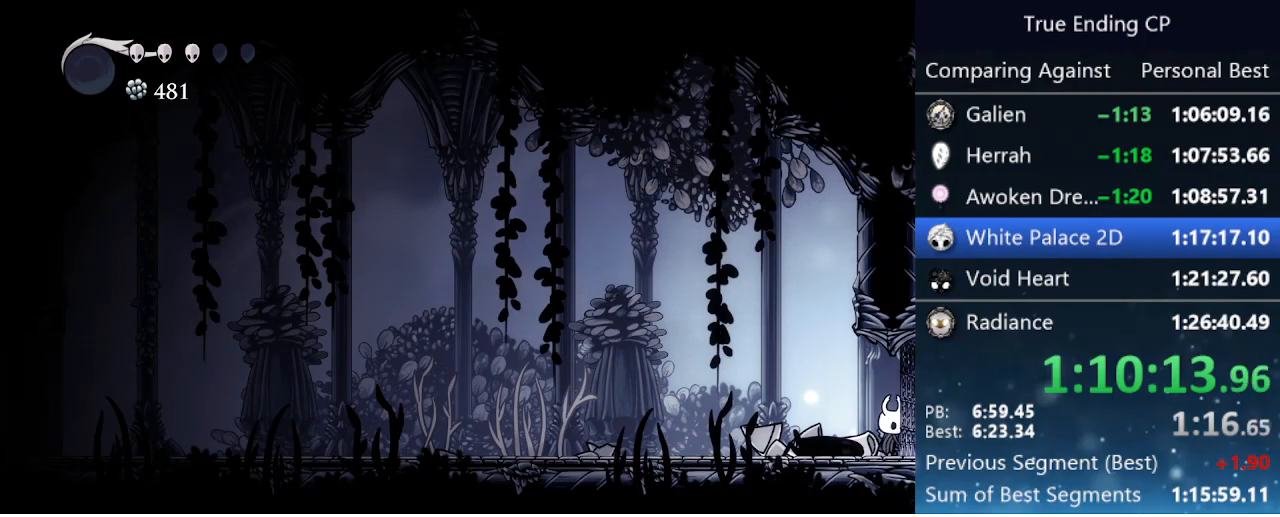
{"keys": [], "events": []}
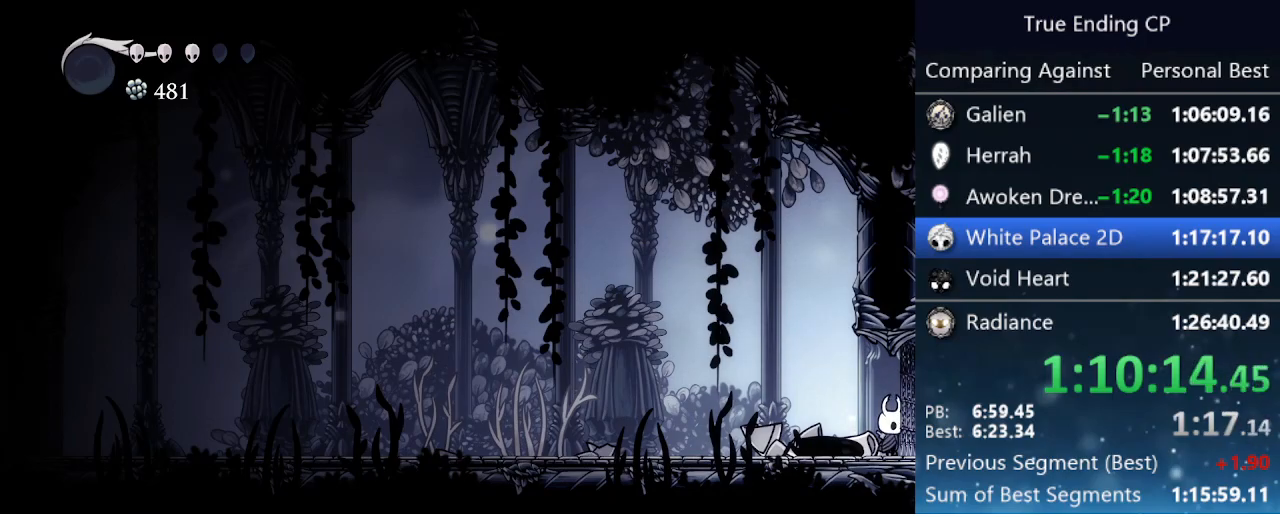
{"keys": [], "events": []}
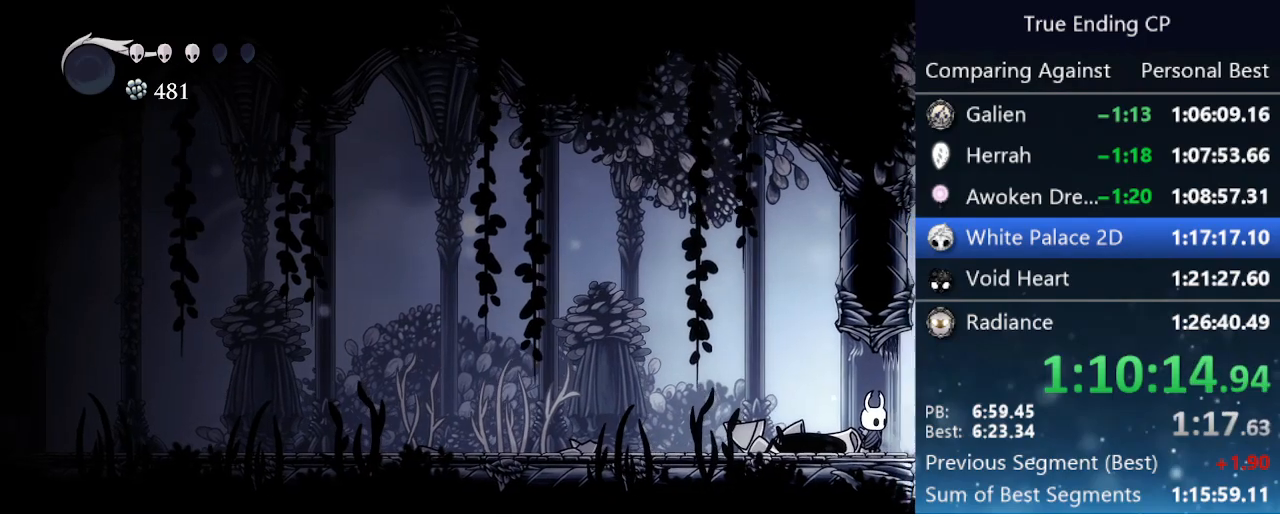
{"keys": ["jump", "left"], "events": [[166, "right", "down"], [216, "jump", "down"], [400, "left", "down"], [400, "right", "up"]]}
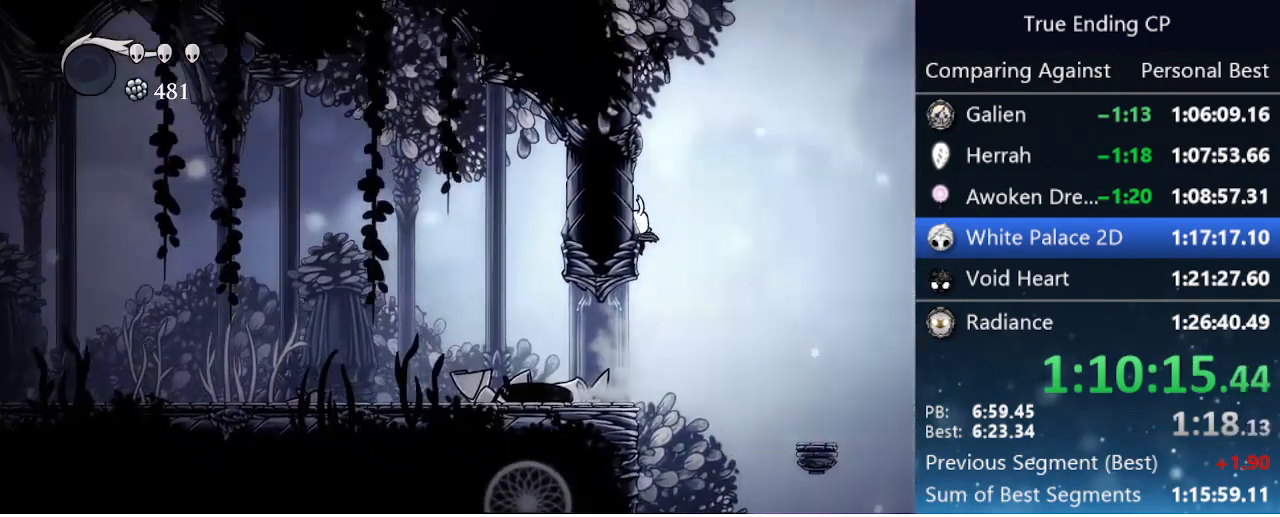
{"keys": ["jump", "left"], "events": []}
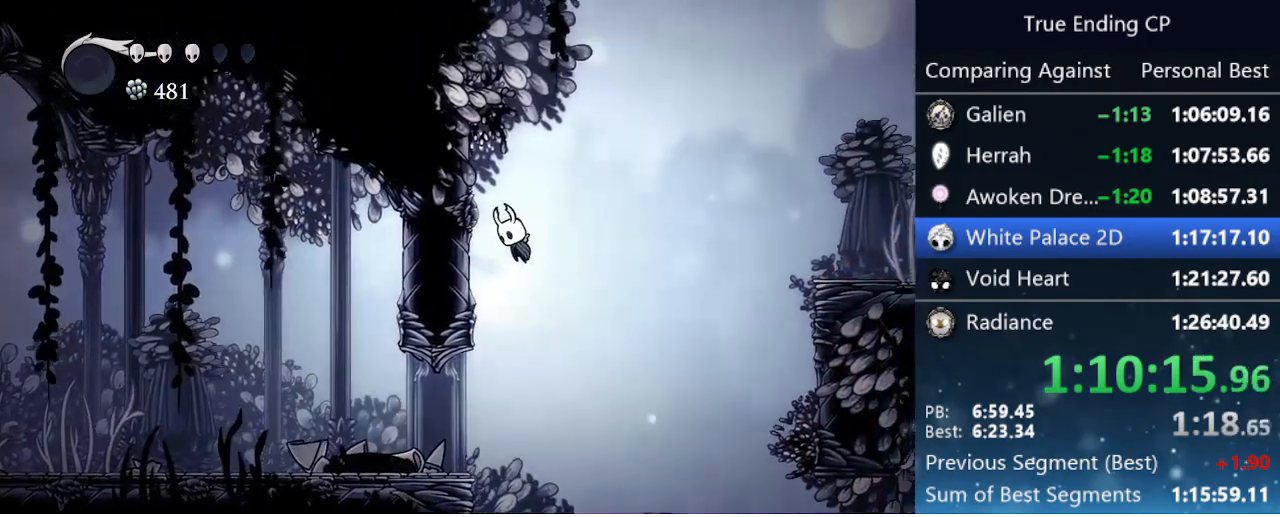
{"keys": ["left"], "events": [[150, "jump", "up"], [250, "jump", "down"], [483, "jump", "up"]]}
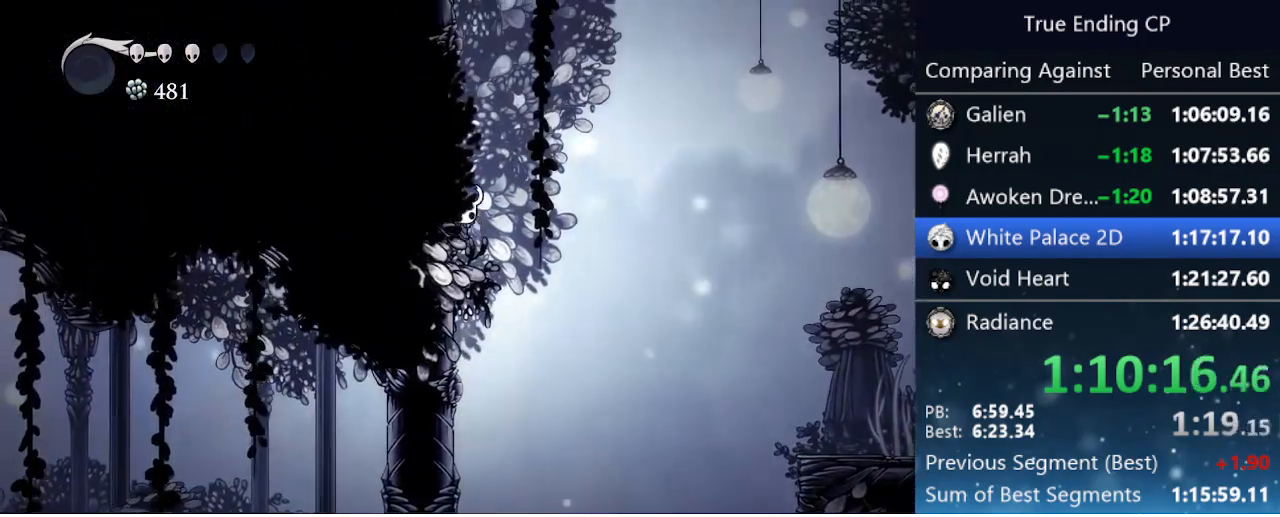
{"keys": ["jump", "left"], "events": [[16, "jump", "down"], [300, "jump", "up"], [350, "jump", "down"]]}
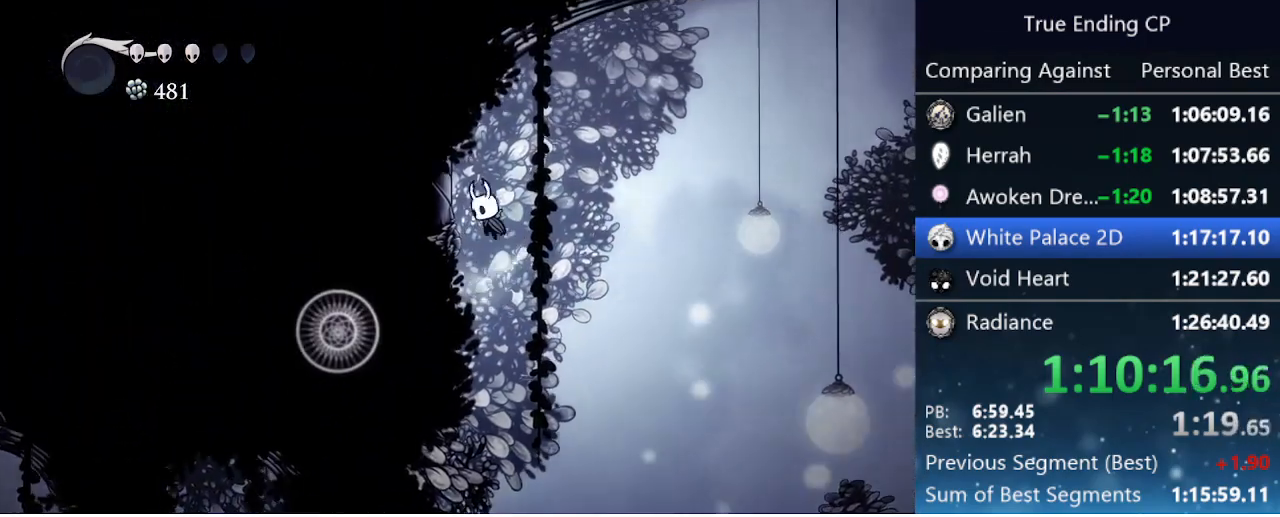
{"keys": ["jump", "right"], "events": [[133, "jump", "up"], [216, "jump", "down"], [266, "left", "up"], [266, "right", "down"]]}
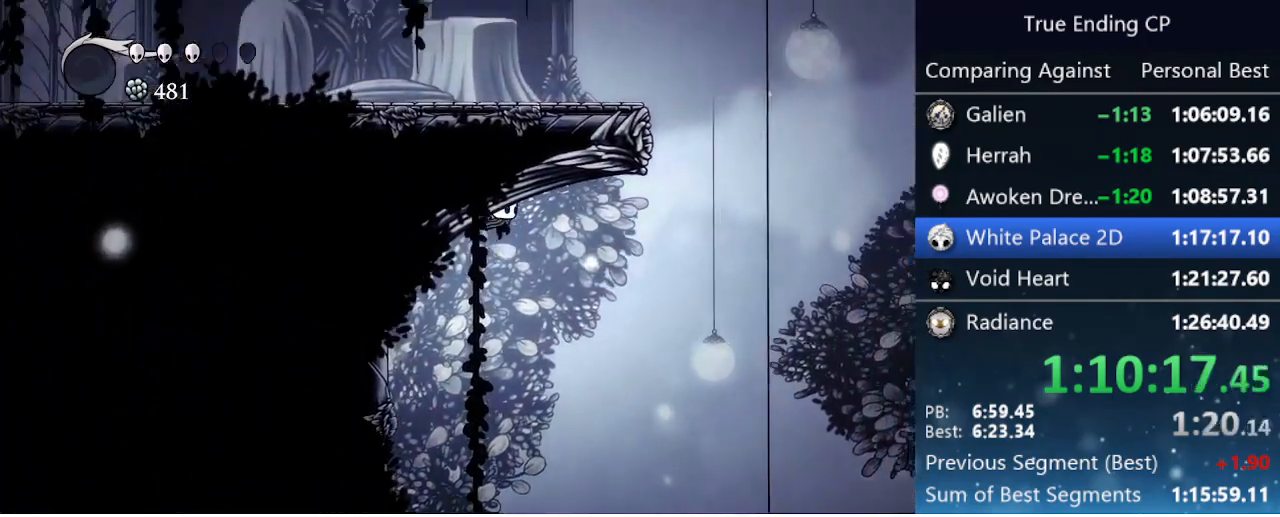
{"keys": ["jump", "left"], "events": [[50, "dash", "down"], [100, "jump", "up"], [350, "dash", "up"], [350, "jump", "down"], [433, "left", "down"], [433, "right", "up"]]}
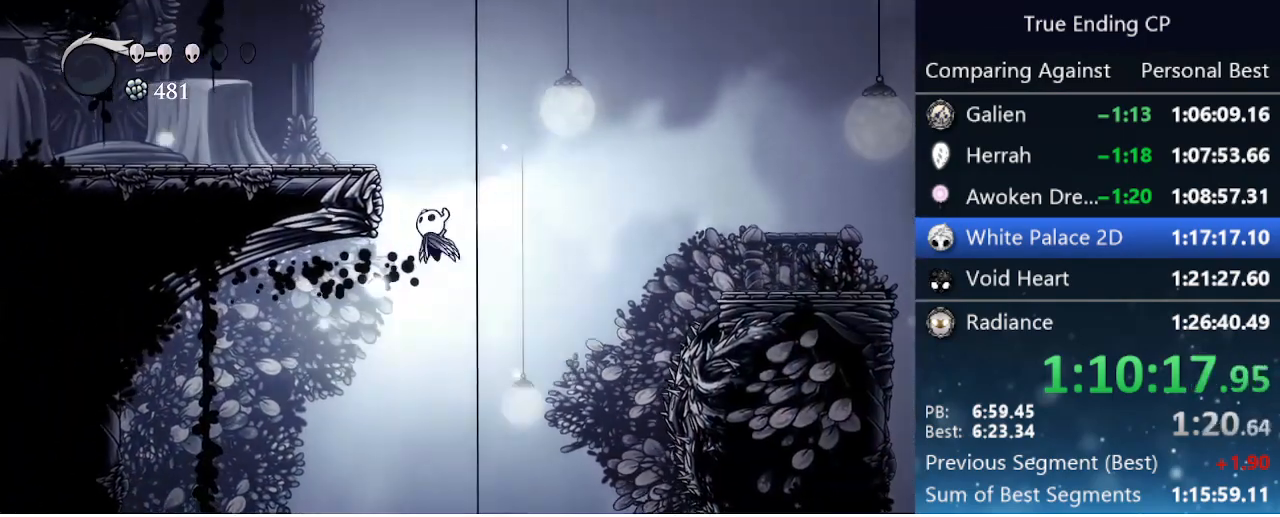
{"keys": ["dash", "left"], "events": [[300, "jump", "up"], [400, "dash", "down"]]}
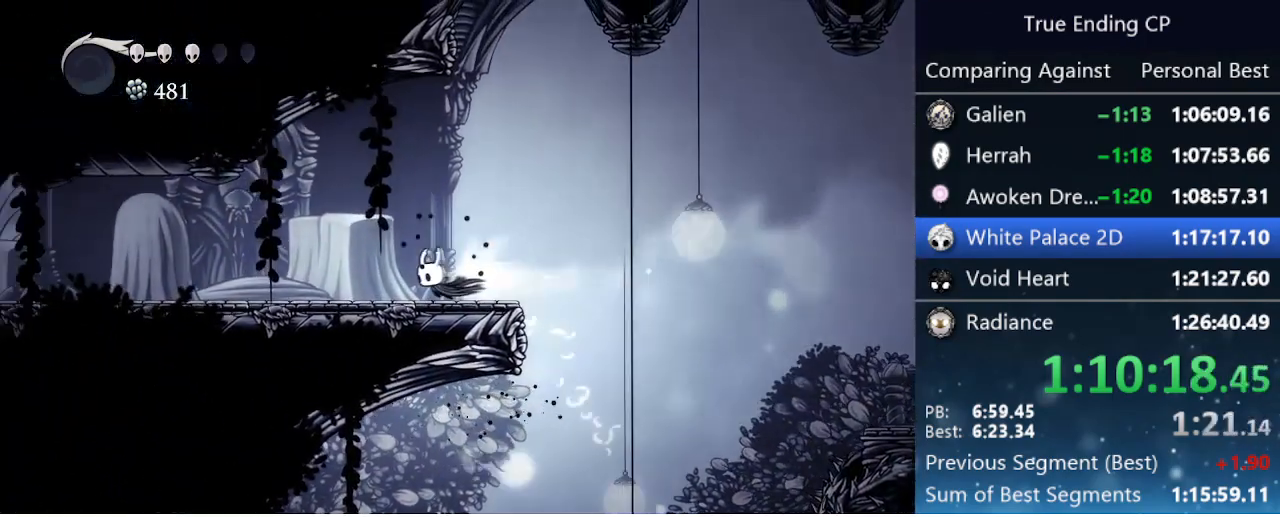
{"keys": ["dash", "left"], "events": [[183, "dash", "up"], [416, "dash", "down"]]}
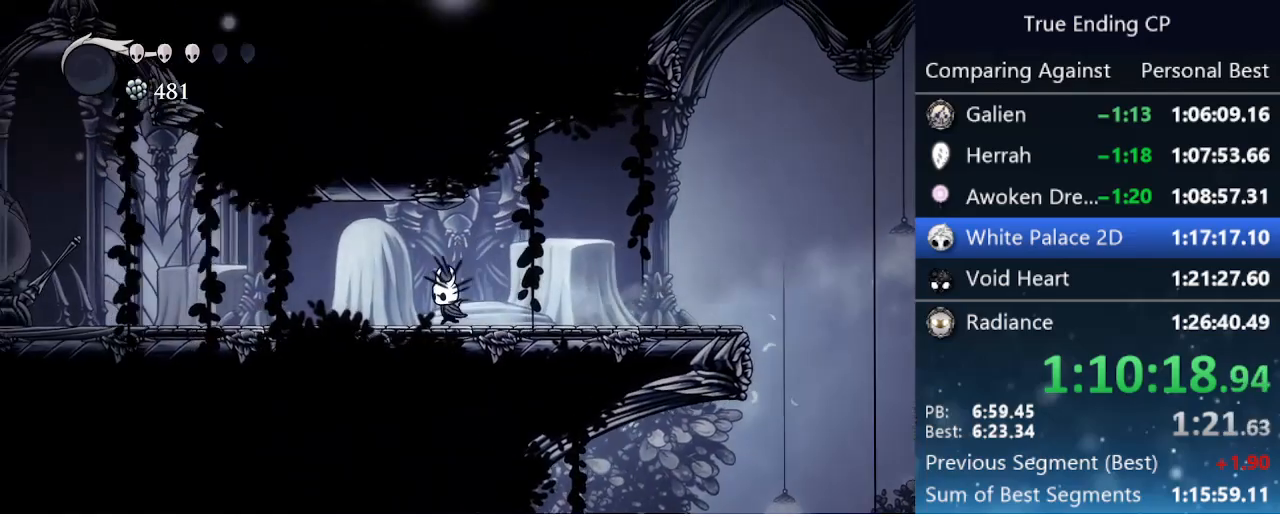
{"keys": ["left"], "events": [[233, "dash", "up"]]}
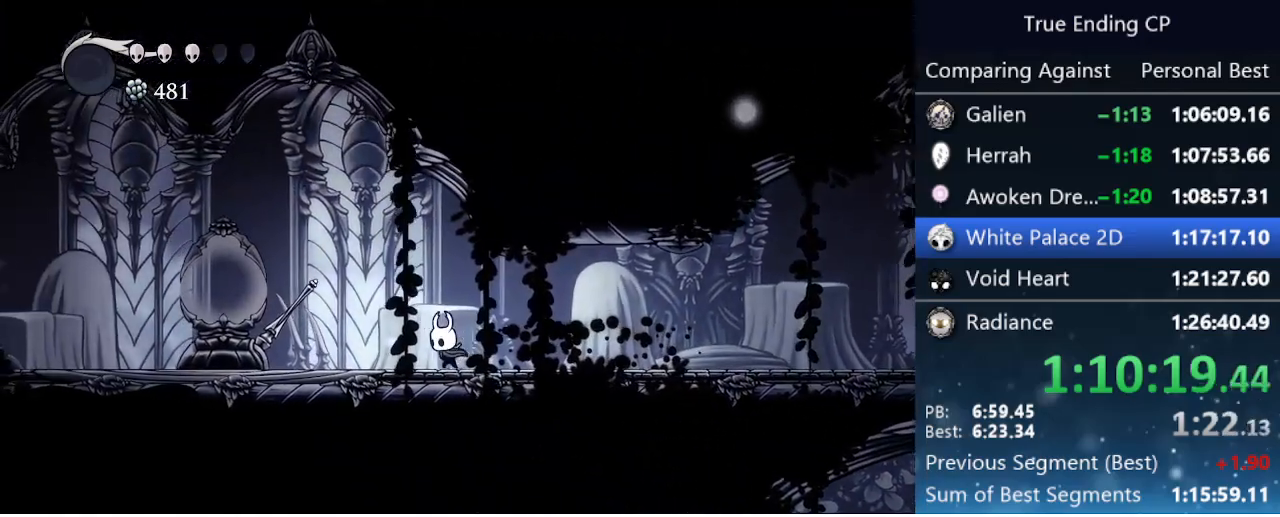
{"keys": ["dash", "left"], "events": [[116, "nail", "down"], [266, "nail", "up"], [400, "dash", "down"]]}
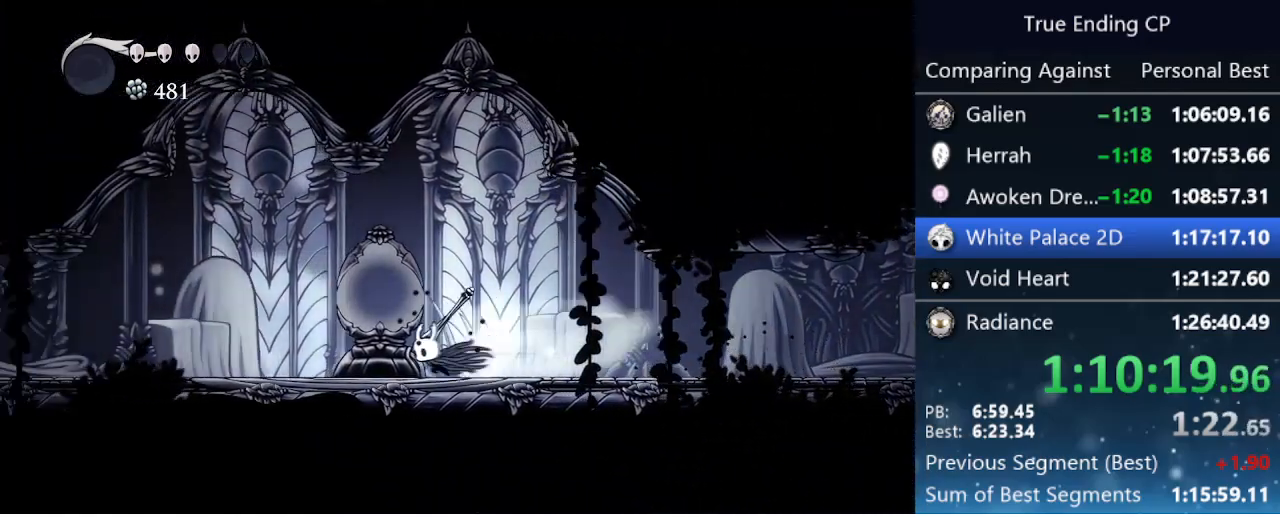
{"keys": ["left"], "events": [[83, "dash", "up"], [133, "up", "down"], [233, "left", "up"], [233, "right", "down"], [233, "up", "up"], [316, "nail", "down"], [416, "left", "down"], [416, "right", "up"], [466, "nail", "up"]]}
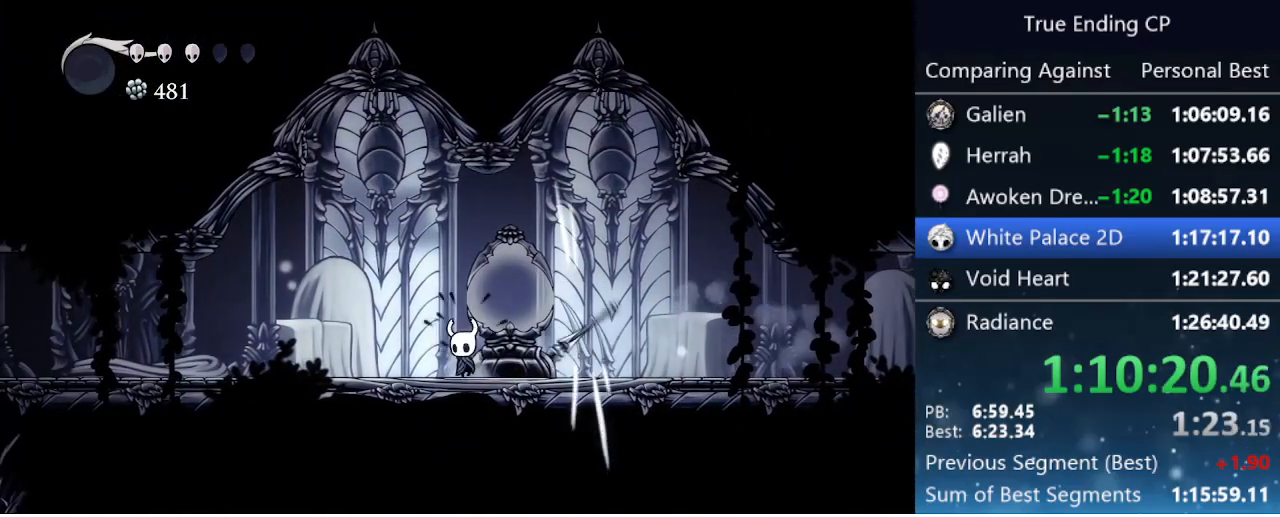
{"keys": ["left"], "events": [[50, "dash", "down"], [283, "dash", "up"]]}
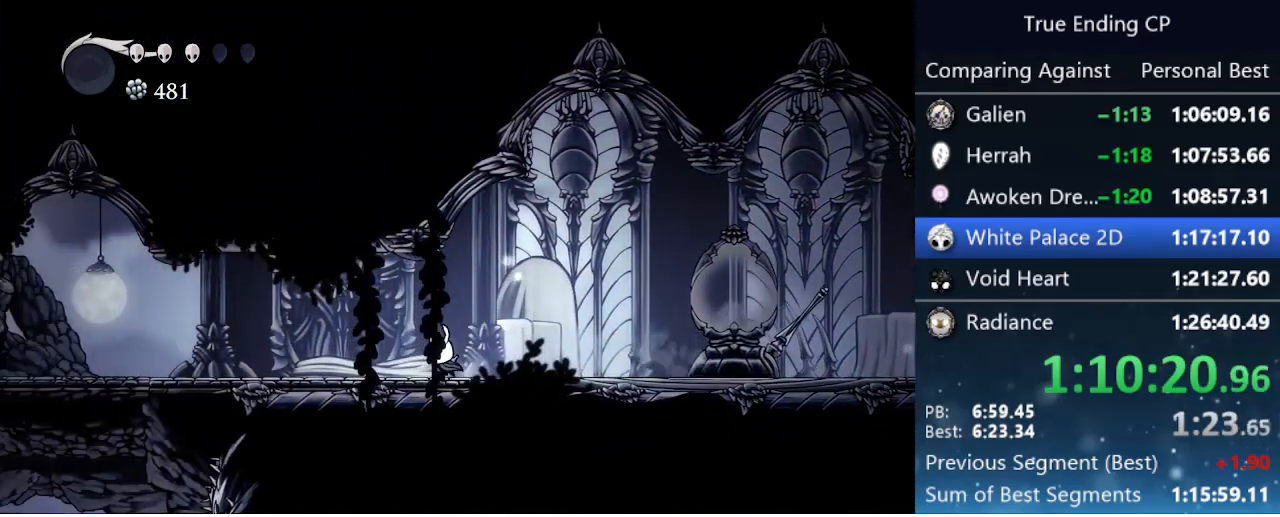
{"keys": ["left"], "events": [[166, "dash", "down"], [350, "dash", "up"]]}
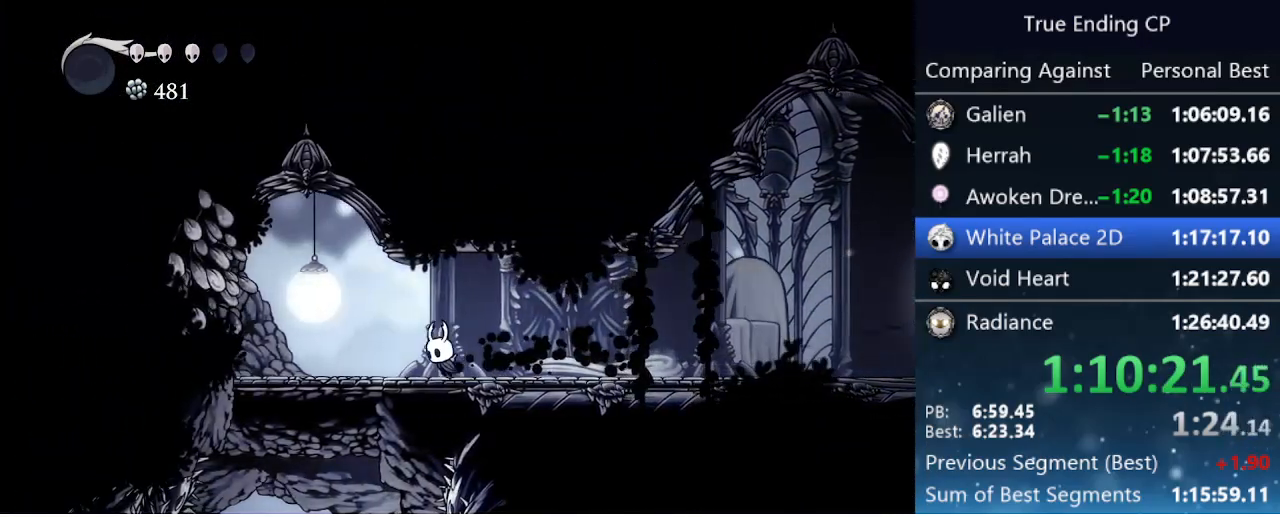
{"keys": ["left"], "events": [[366, "jump", "down"], [466, "jump", "up"]]}
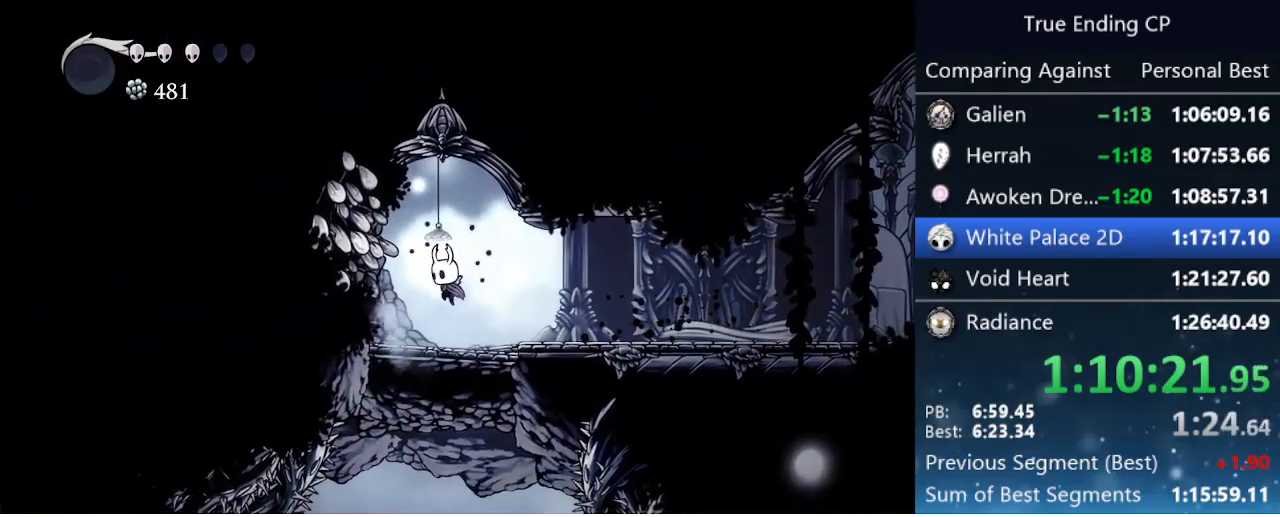
{"keys": ["left"], "events": []}
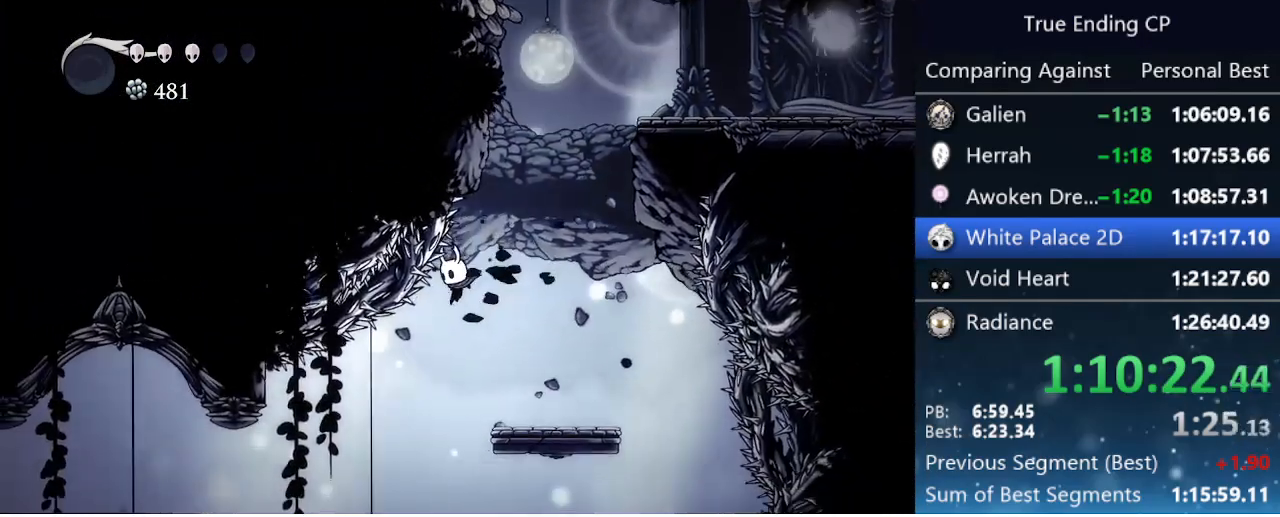
{"keys": ["left"], "events": []}
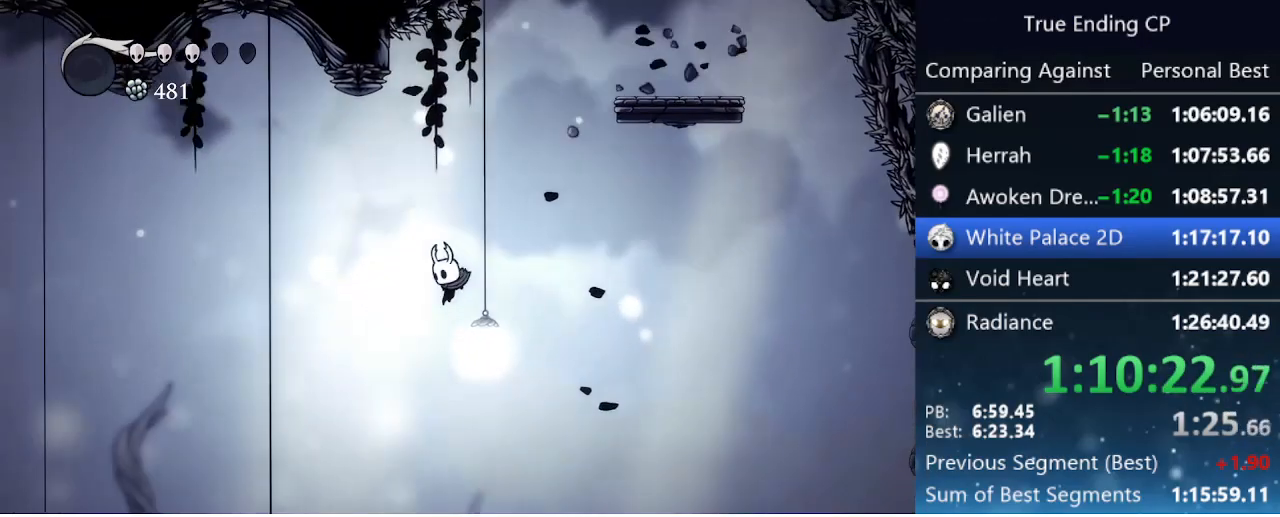
{"keys": ["left"], "events": []}
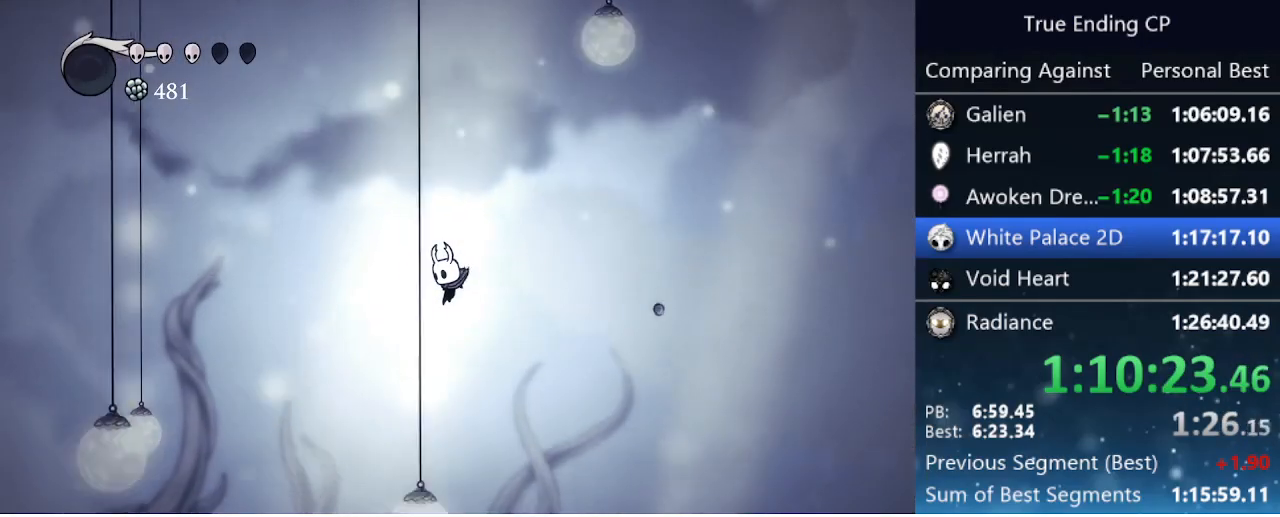
{"keys": ["left"], "events": [[283, "dash", "down"], [483, "dash", "up"]]}
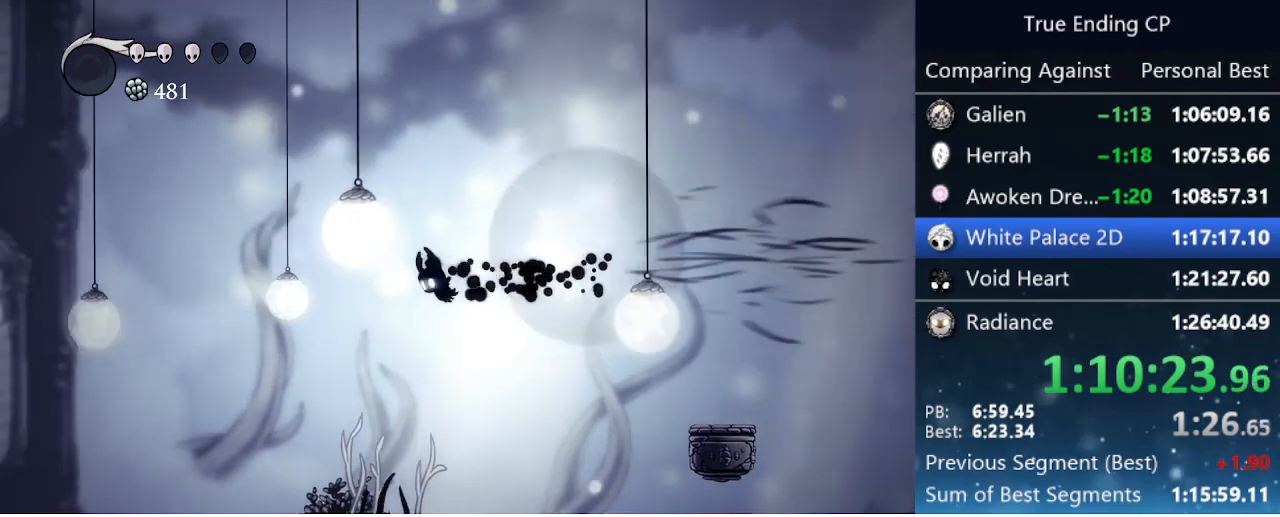
{"keys": ["left"], "events": []}
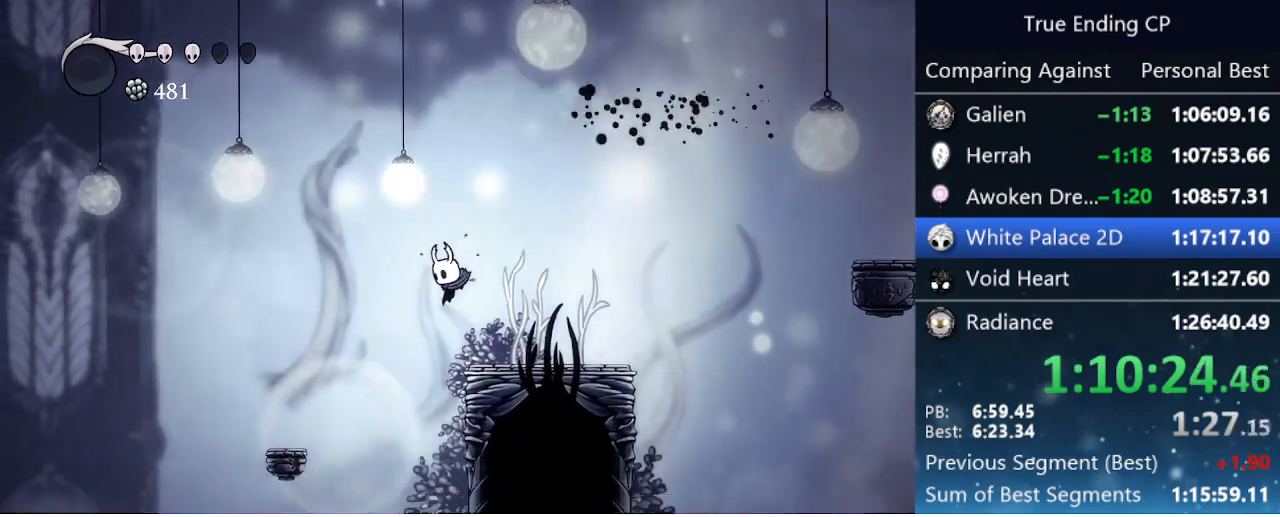
{"keys": ["cdash", "right"], "events": [[100, "left", "up"], [133, "right", "down"], [466, "cdash", "down"]]}
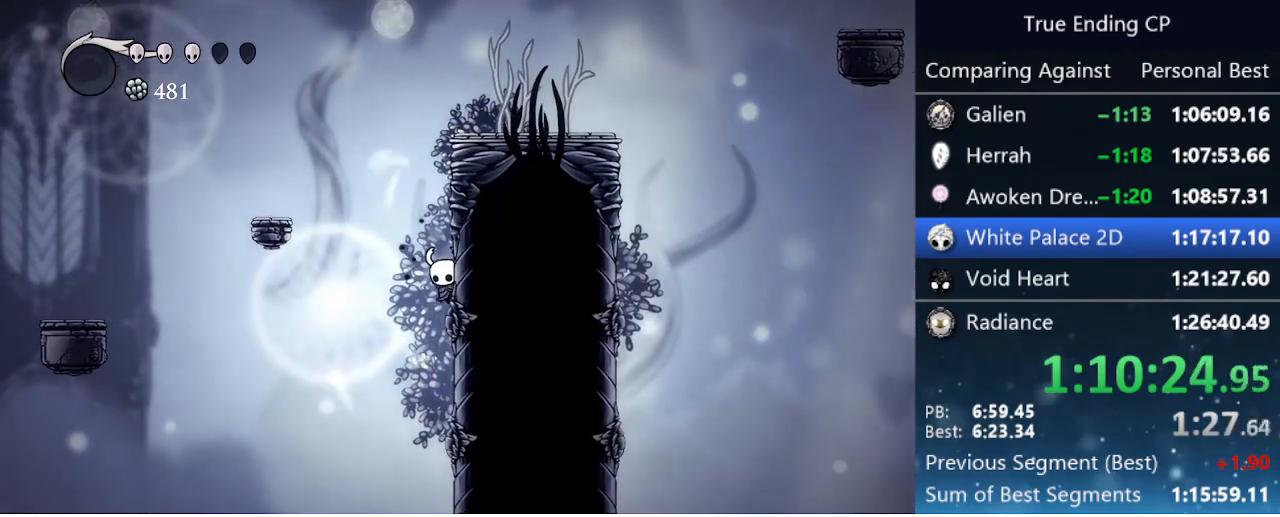
{"keys": ["cdash"], "events": [[350, "right", "up"]]}
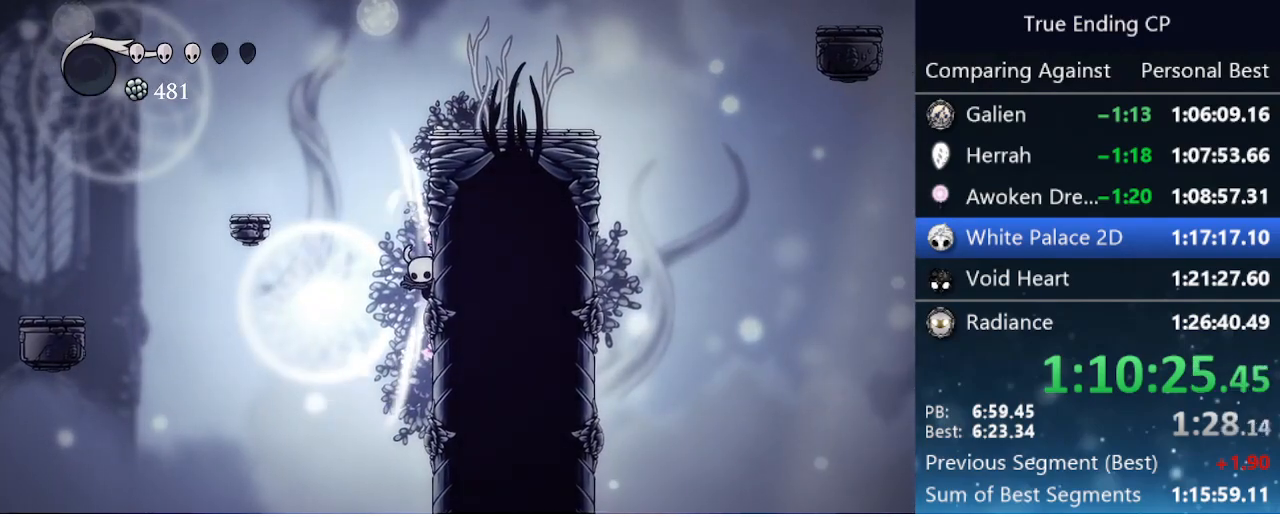
{"keys": ["left"], "events": [[350, "left", "down"], [400, "cdash", "up"]]}
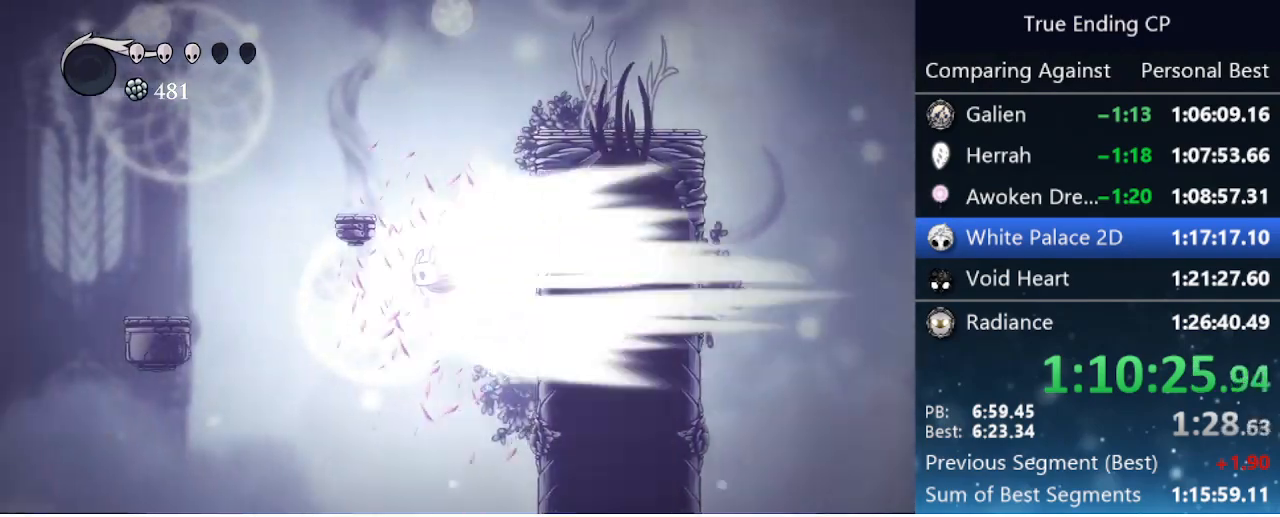
{"keys": ["left"], "events": []}
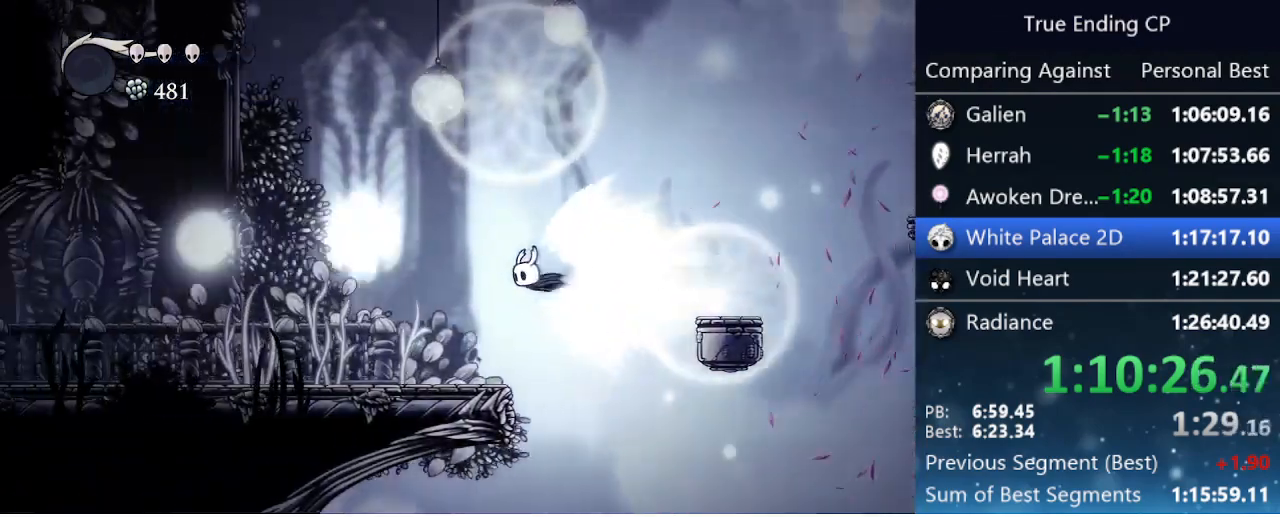
{"keys": ["left"], "events": []}
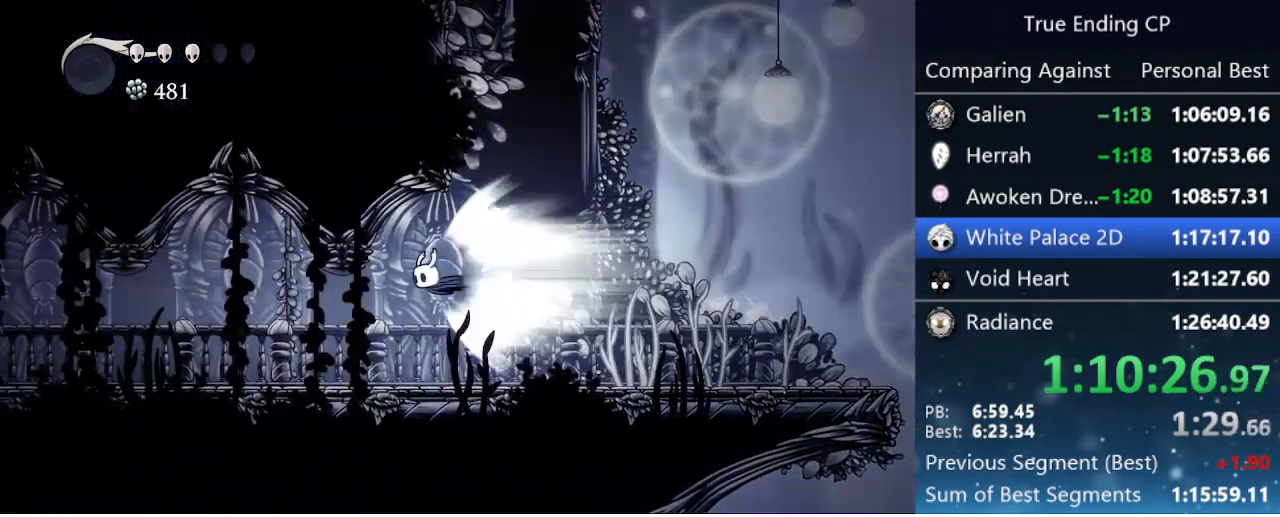
{"keys": ["left"], "events": []}
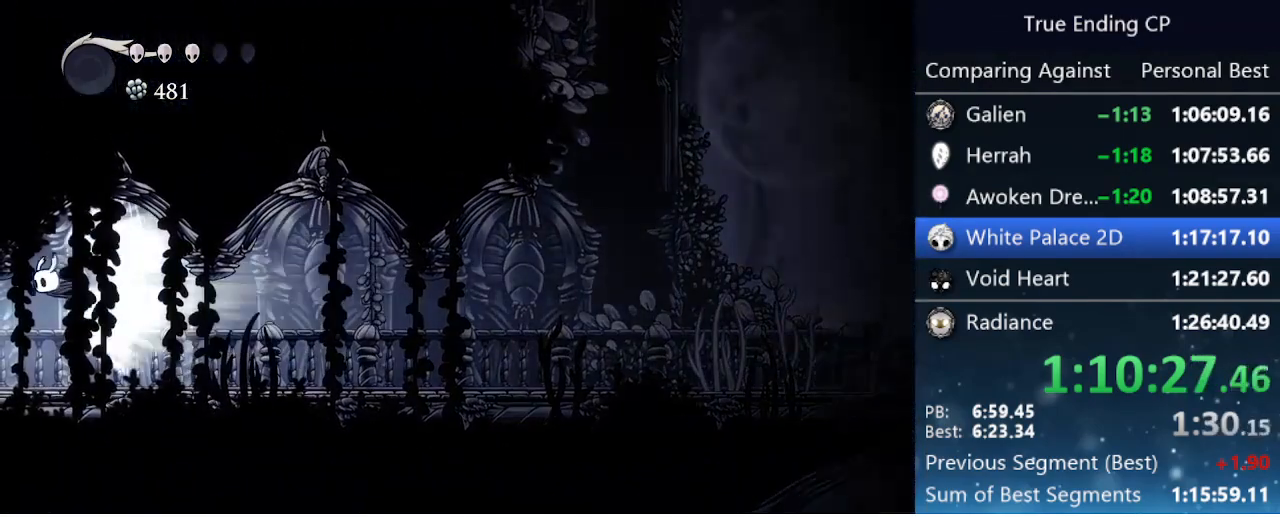
{"keys": ["left"], "events": []}